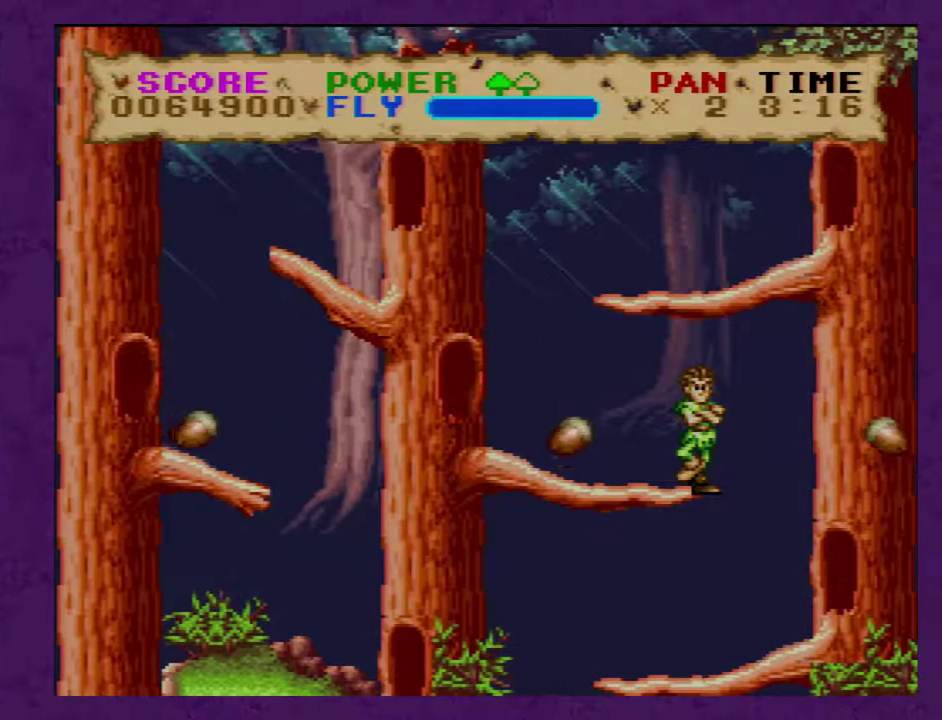
Gameplay with a controller (Nintendo layout); each line is a JSON object with the inputs held at the frame after it. "events" lists button and stick changes between this image and that frame as [ms after this image, input, new state], when the widget could be followed in between. Not read: L3 R3.
{"buttons": ["DPAD_LEFT"], "events": [[183, "B", "down"], [433, "B", "up"], [467, "DPAD_LEFT", "down"]]}
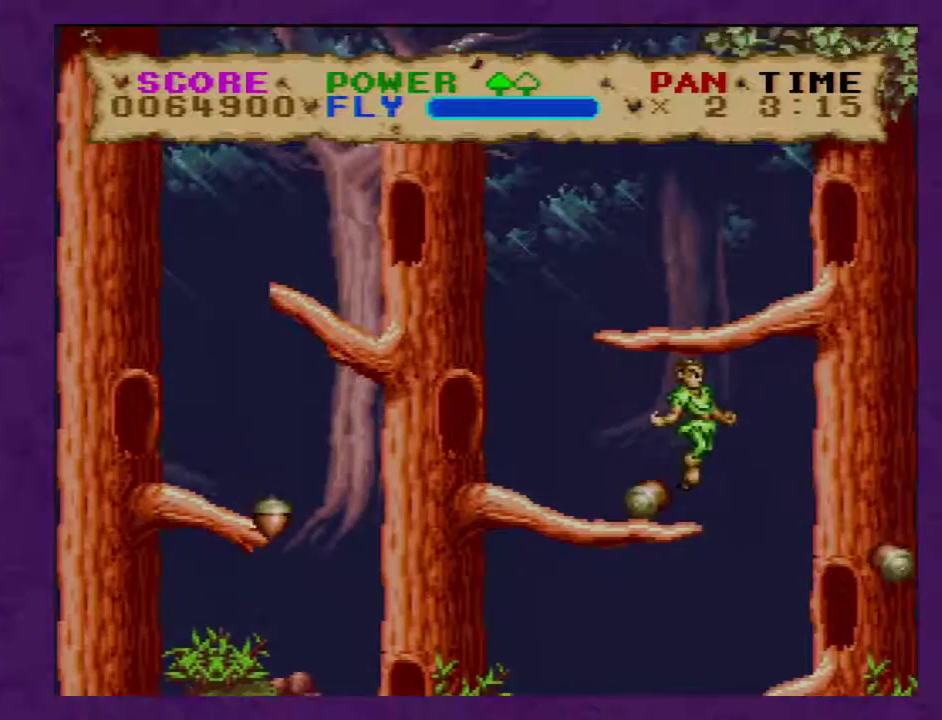
{"buttons": [], "events": [[150, "DPAD_LEFT", "up"]]}
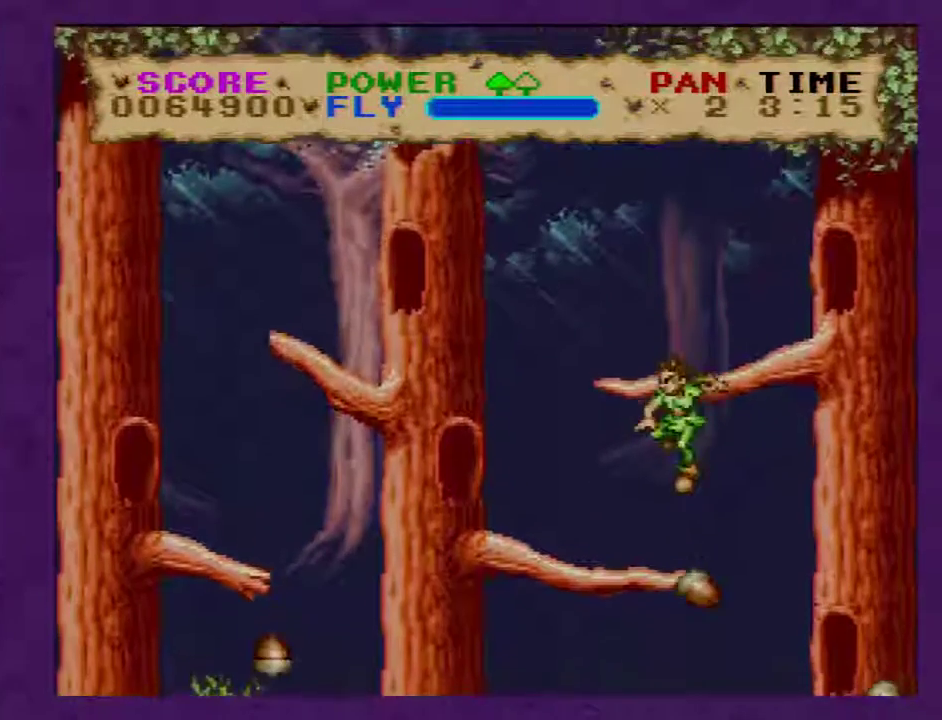
{"buttons": [], "events": [[183, "DPAD_RIGHT", "down"], [283, "DPAD_RIGHT", "up"]]}
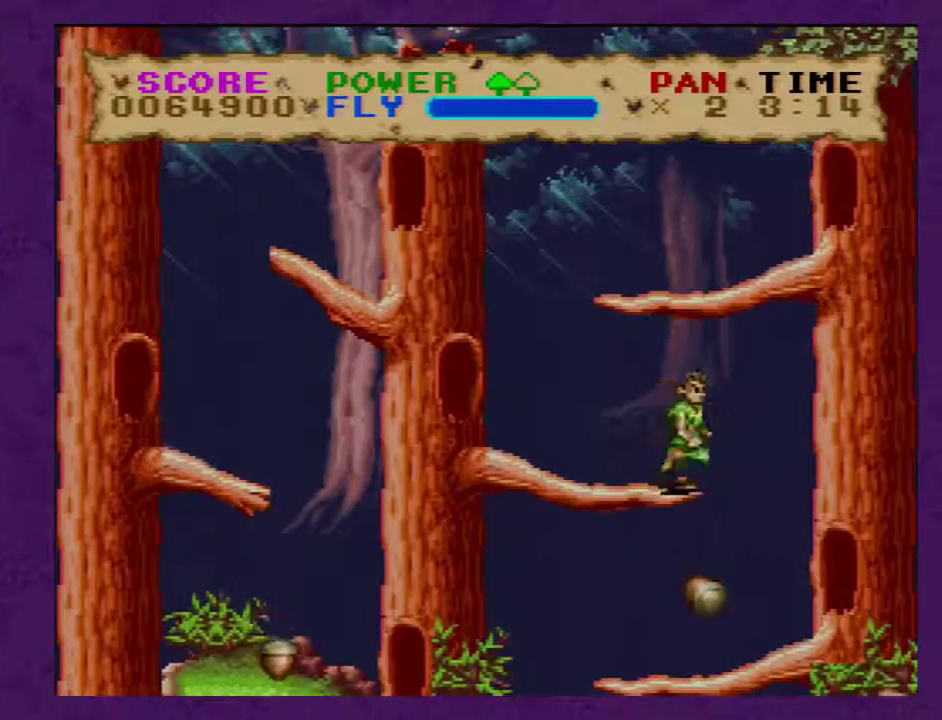
{"buttons": ["Y", "DPAD_LEFT"], "events": [[250, "DPAD_LEFT", "down"], [467, "Y", "down"]]}
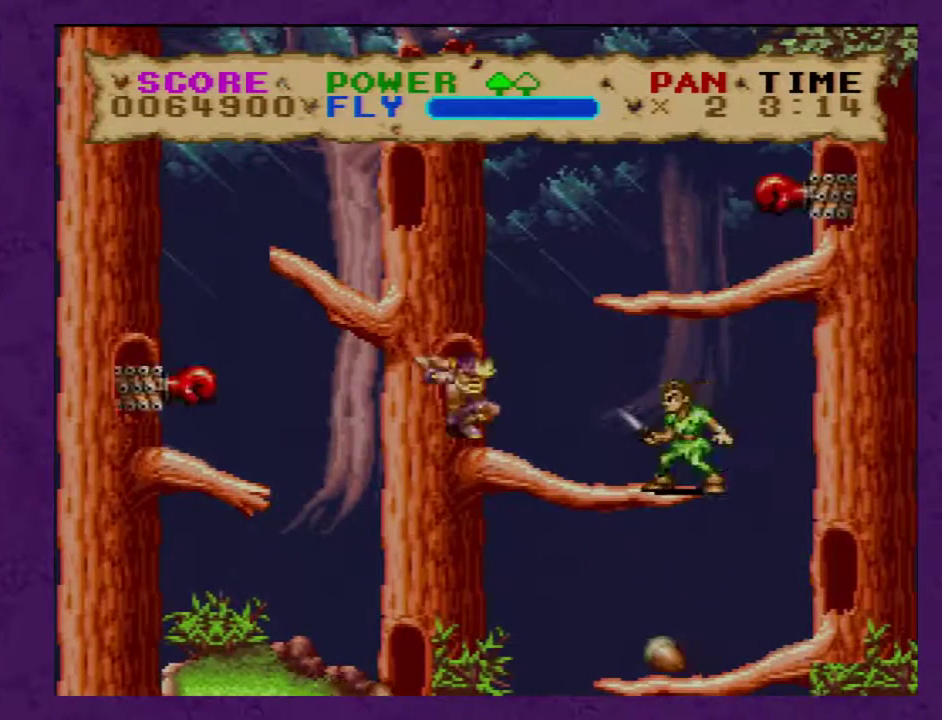
{"buttons": ["Y", "DPAD_RIGHT"], "events": [[117, "Y", "up"], [333, "DPAD_LEFT", "up"], [367, "DPAD_RIGHT", "down"], [500, "Y", "down"]]}
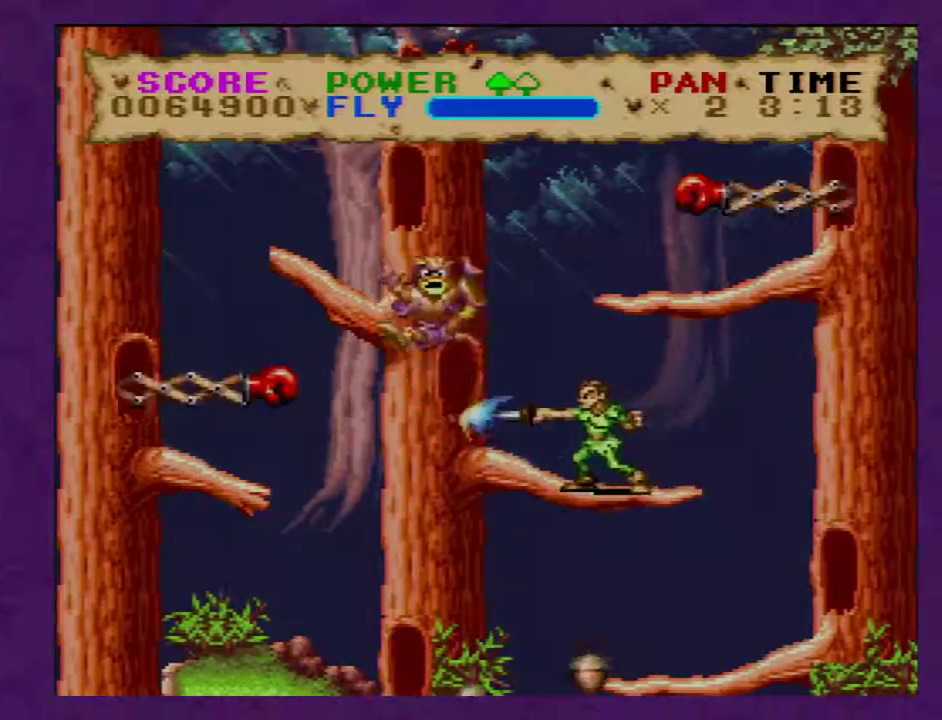
{"buttons": ["Y", "DPAD_RIGHT"], "events": []}
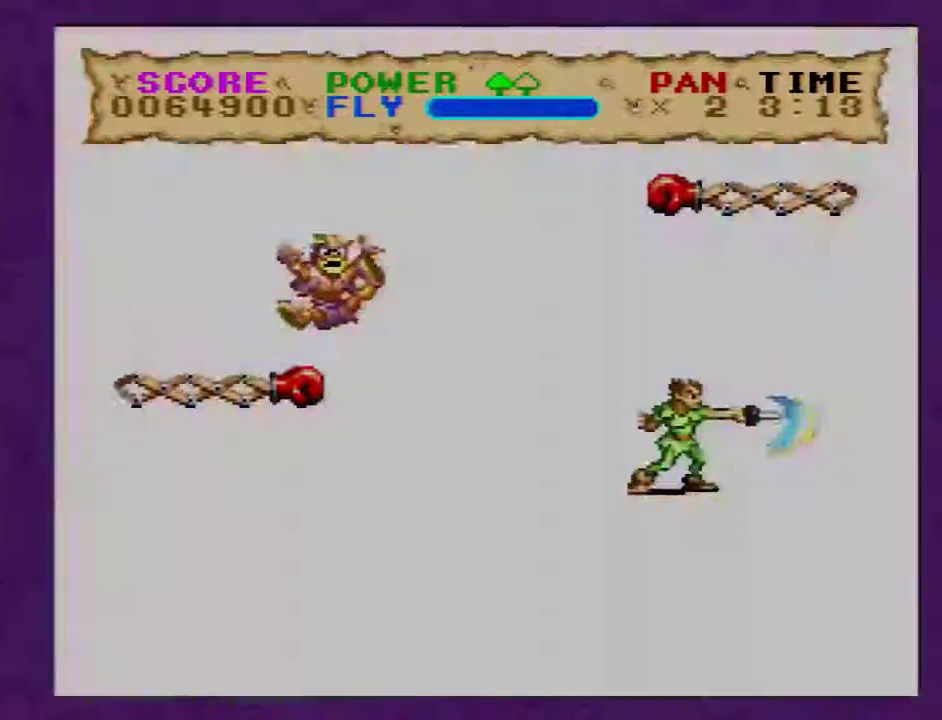
{"buttons": ["Y", "DPAD_RIGHT"], "events": []}
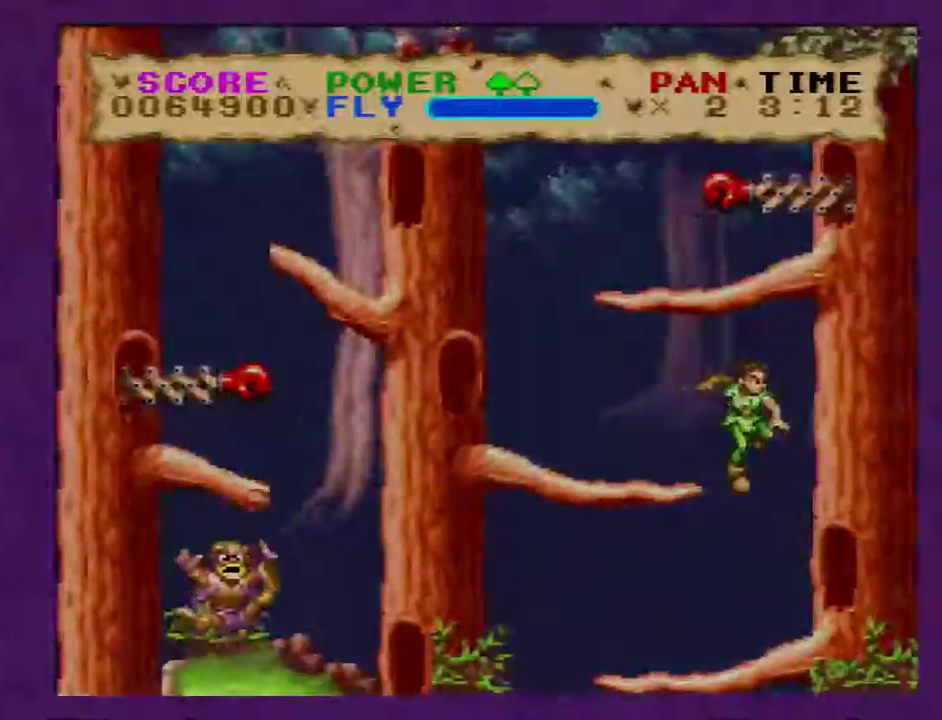
{"buttons": ["Y", "DPAD_RIGHT"], "events": []}
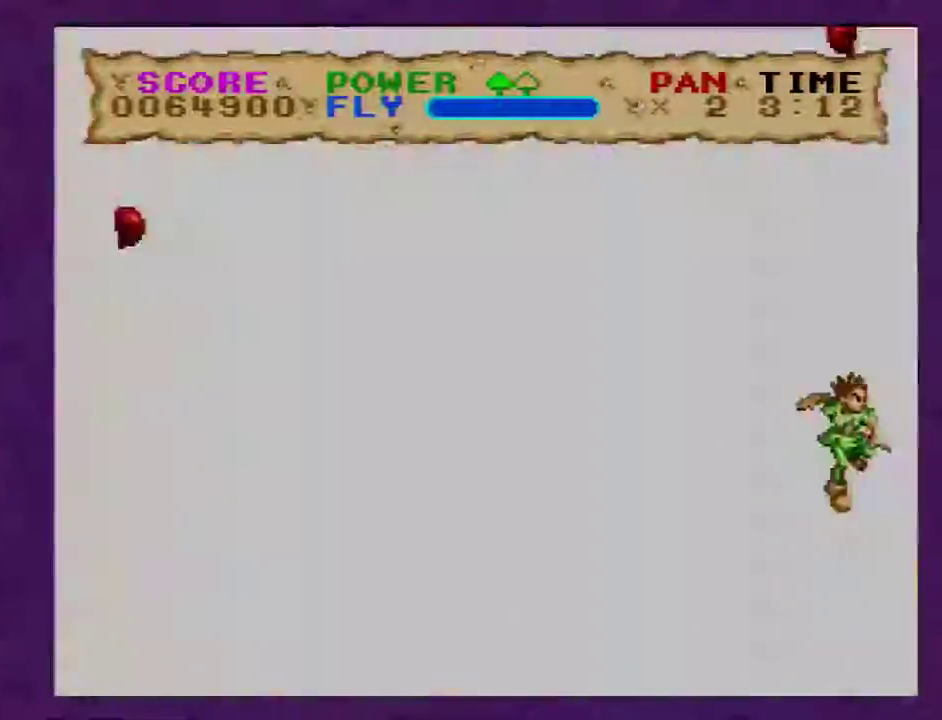
{"buttons": ["Y", "DPAD_RIGHT"], "events": []}
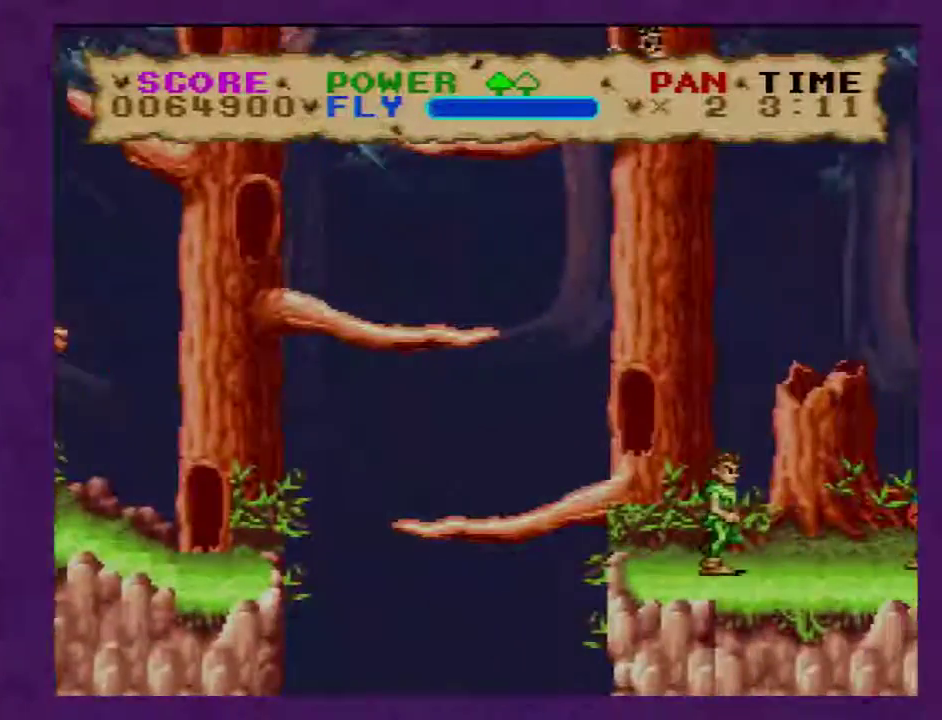
{"buttons": ["Y", "DPAD_RIGHT"], "events": []}
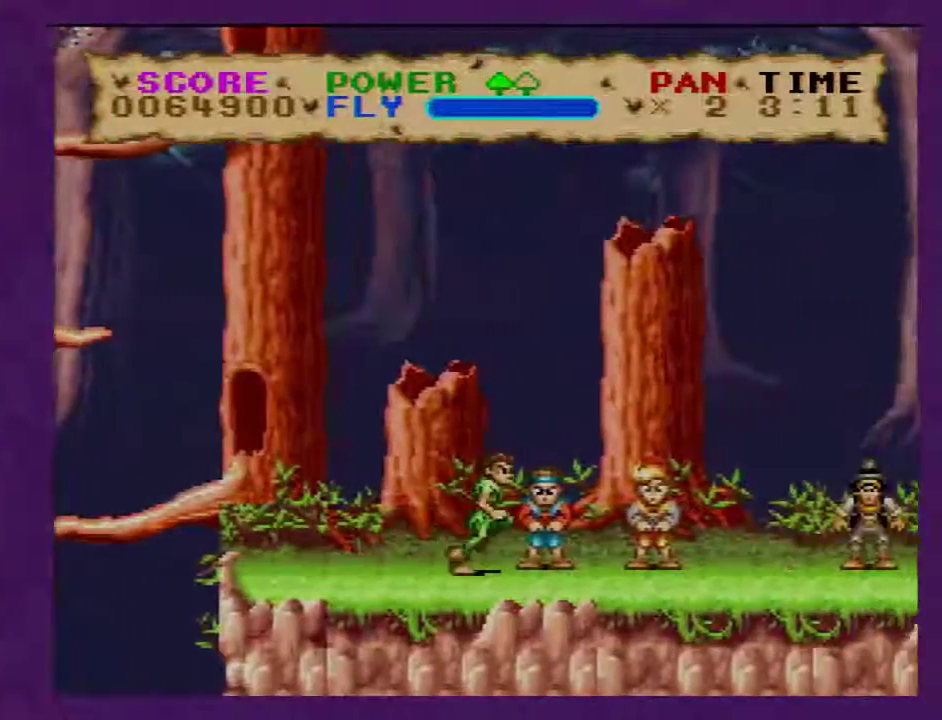
{"buttons": ["Y", "DPAD_RIGHT"], "events": []}
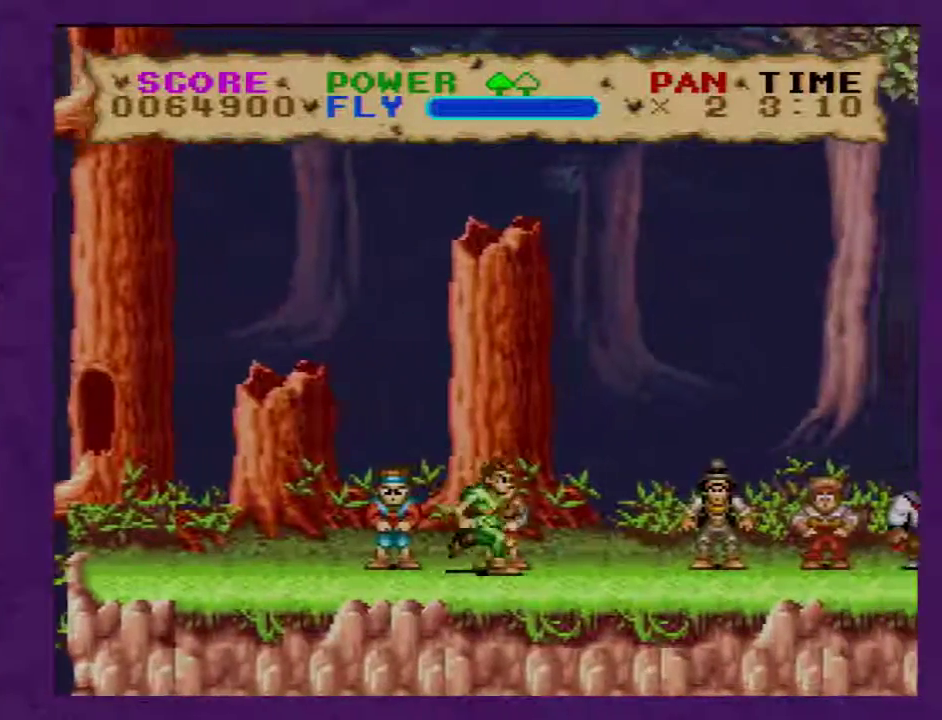
{"buttons": [], "events": [[450, "DPAD_RIGHT", "up"], [450, "Y", "up"]]}